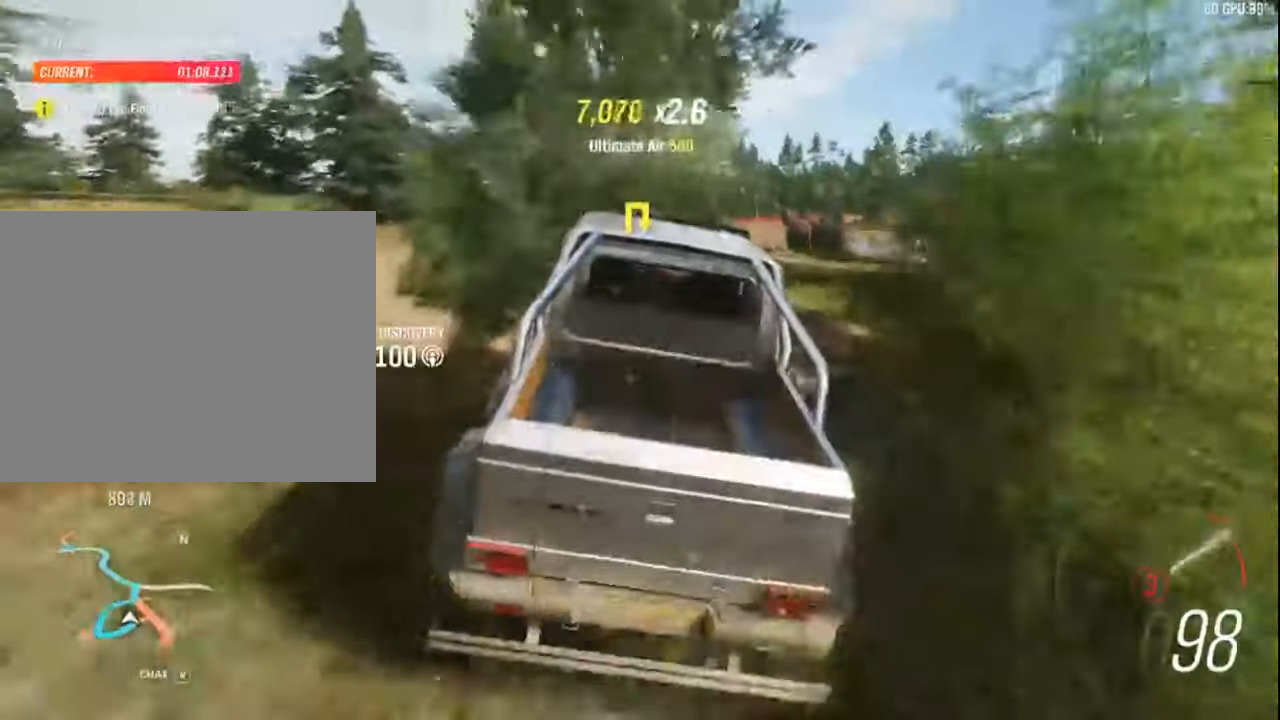
Gameplay with keyboard; each line is a JSON object with the keys held at the frame after it. "events" lists presses ("down") and releases ("up") of "a", "ctrl", "down", "e", "left", "q", "right", "space", "up" and "z" between this image and that frame as [ms after this image, input, new state], when the widget could be followed in between. No other keys are recorded. Mouse input is not recorded.
{"keys": ["up"], "events": [[166, "right", "down"], [233, "right", "up"], [333, "a", "down"], [416, "a", "up"]]}
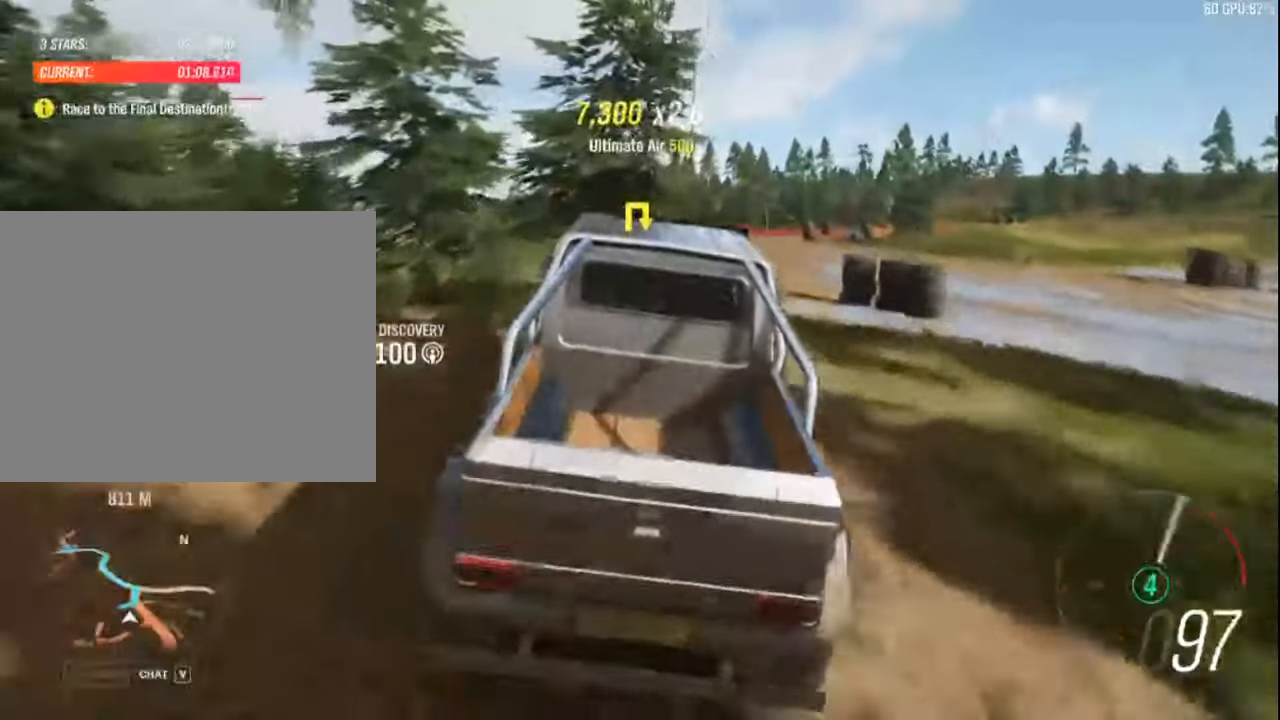
{"keys": ["up"], "events": [[150, "left", "down"], [350, "left", "up"]]}
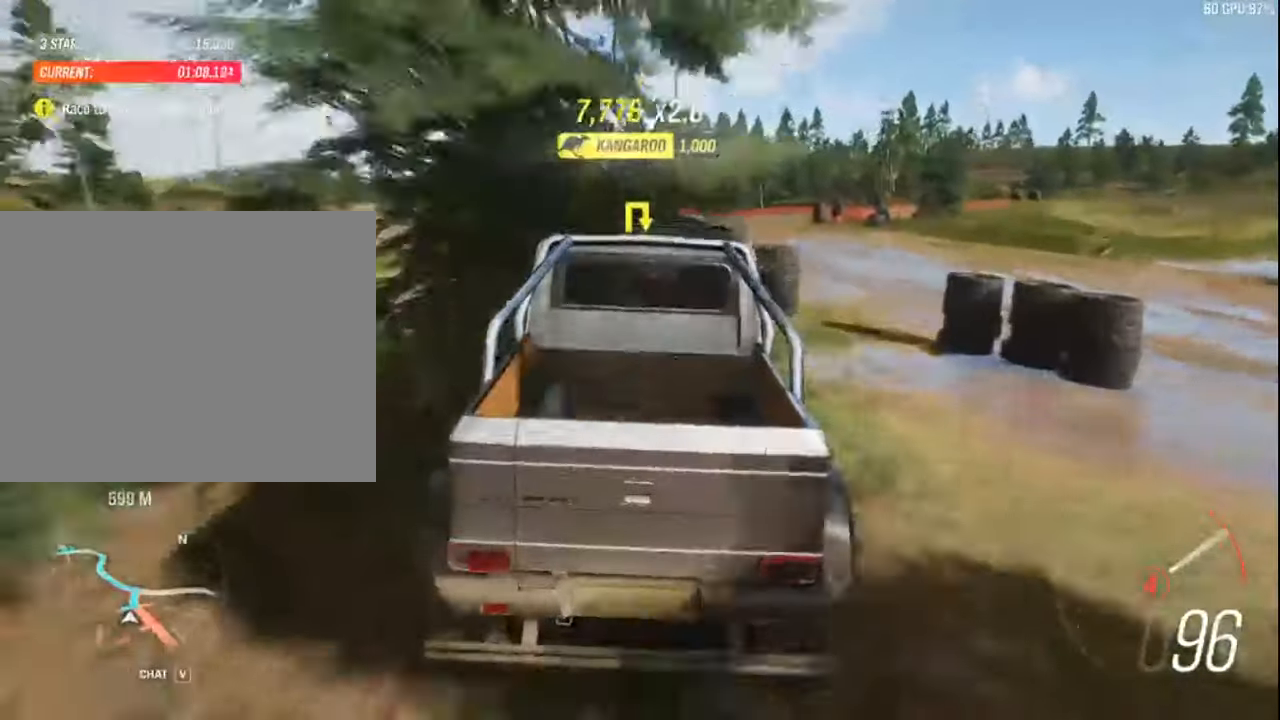
{"keys": ["up"], "events": []}
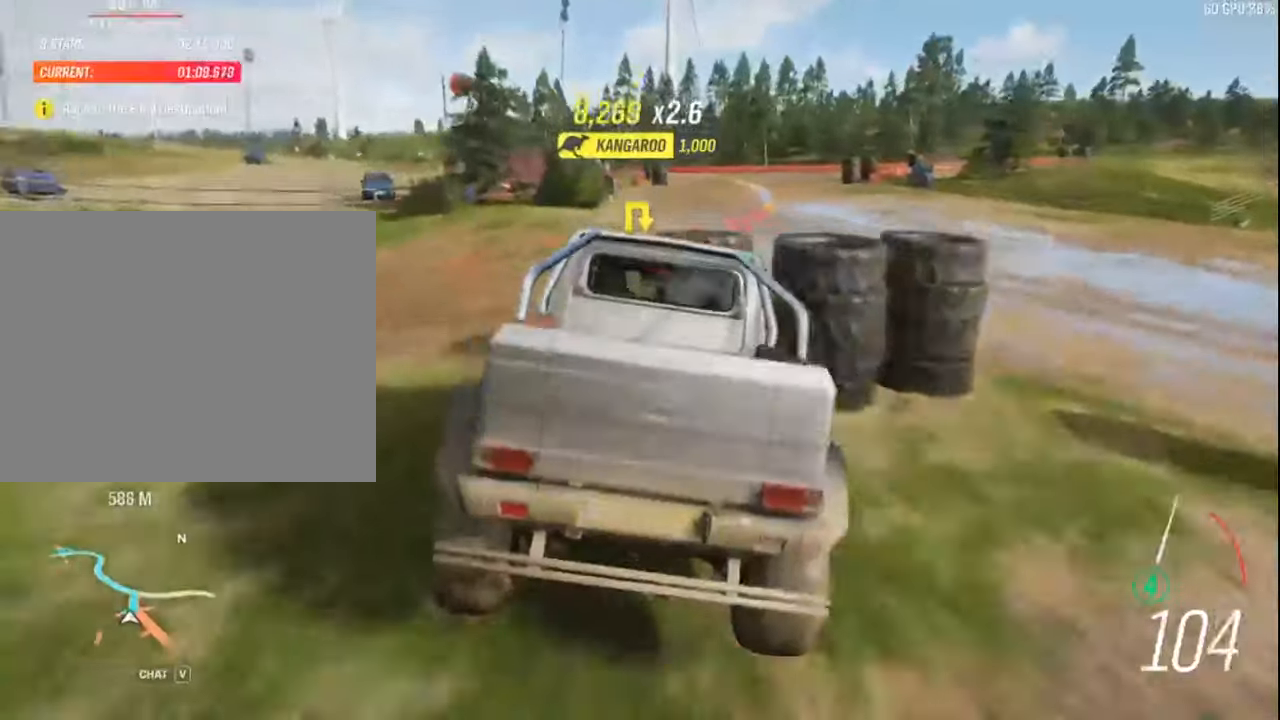
{"keys": ["left", "up"], "events": [[33, "right", "down"], [116, "right", "up"], [450, "left", "down"]]}
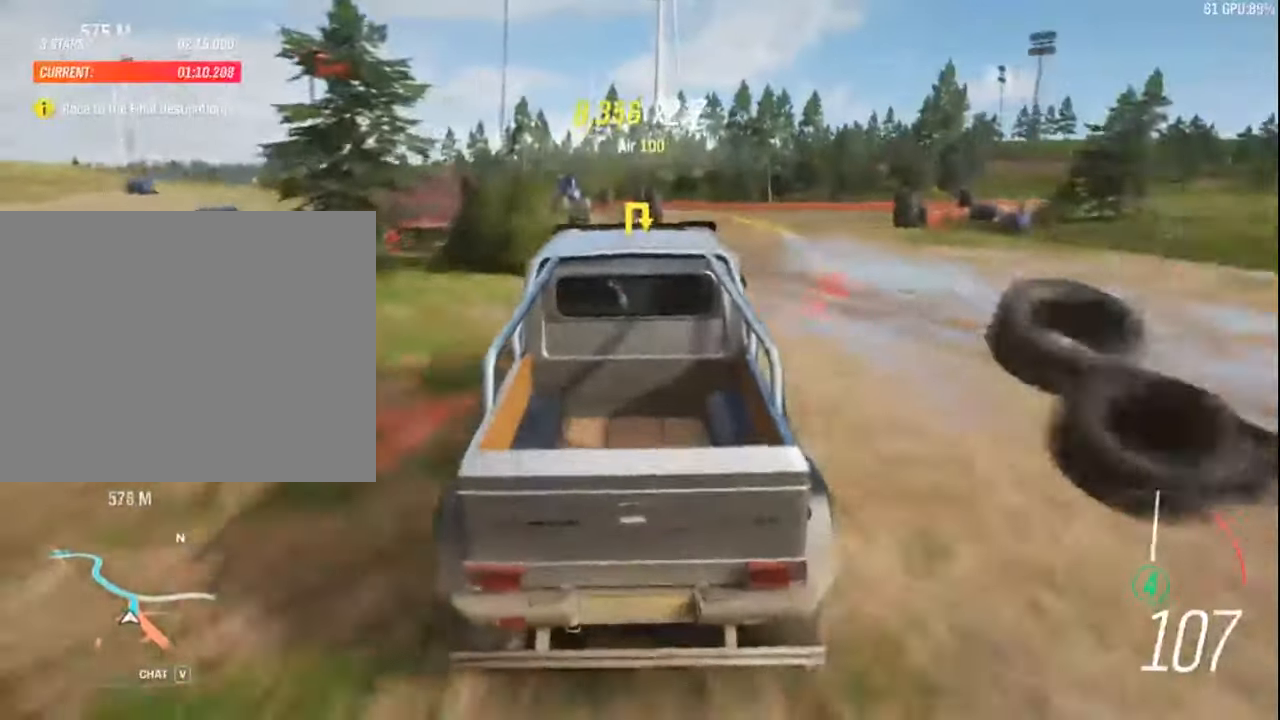
{"keys": ["left"], "events": [[466, "up", "up"]]}
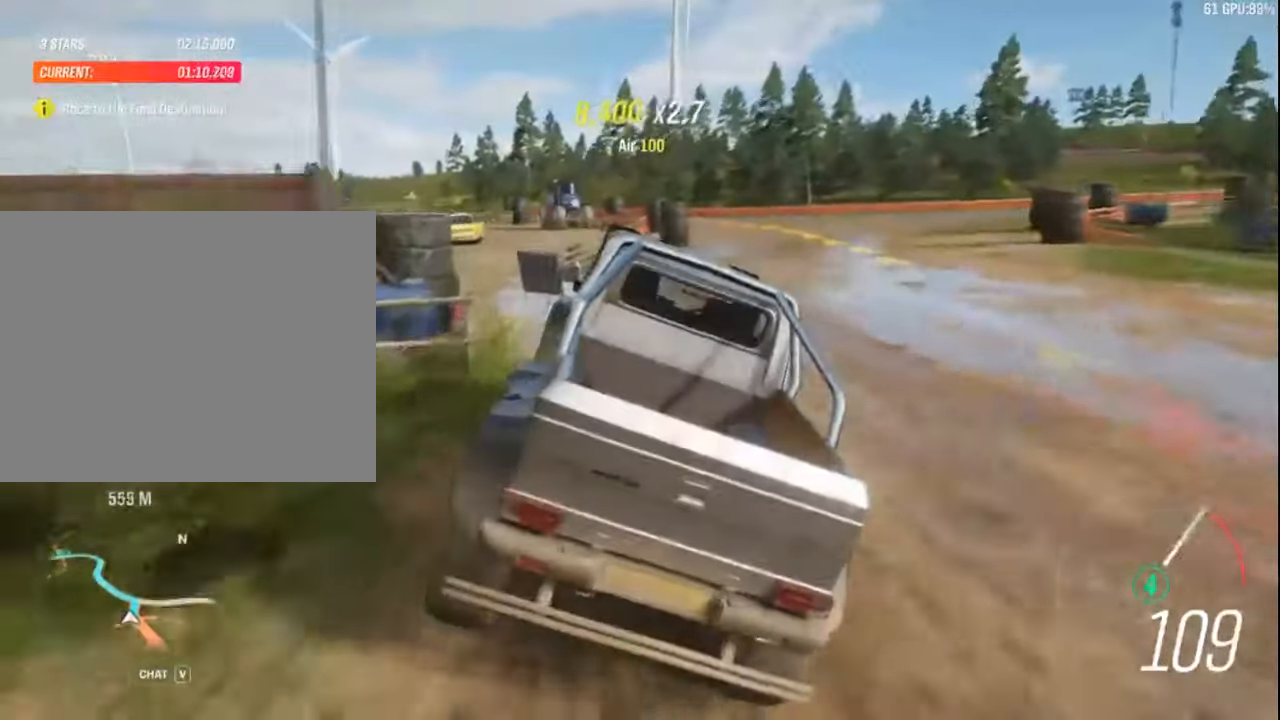
{"keys": ["right", "up"], "events": [[250, "up", "down"], [350, "left", "up"], [466, "right", "down"]]}
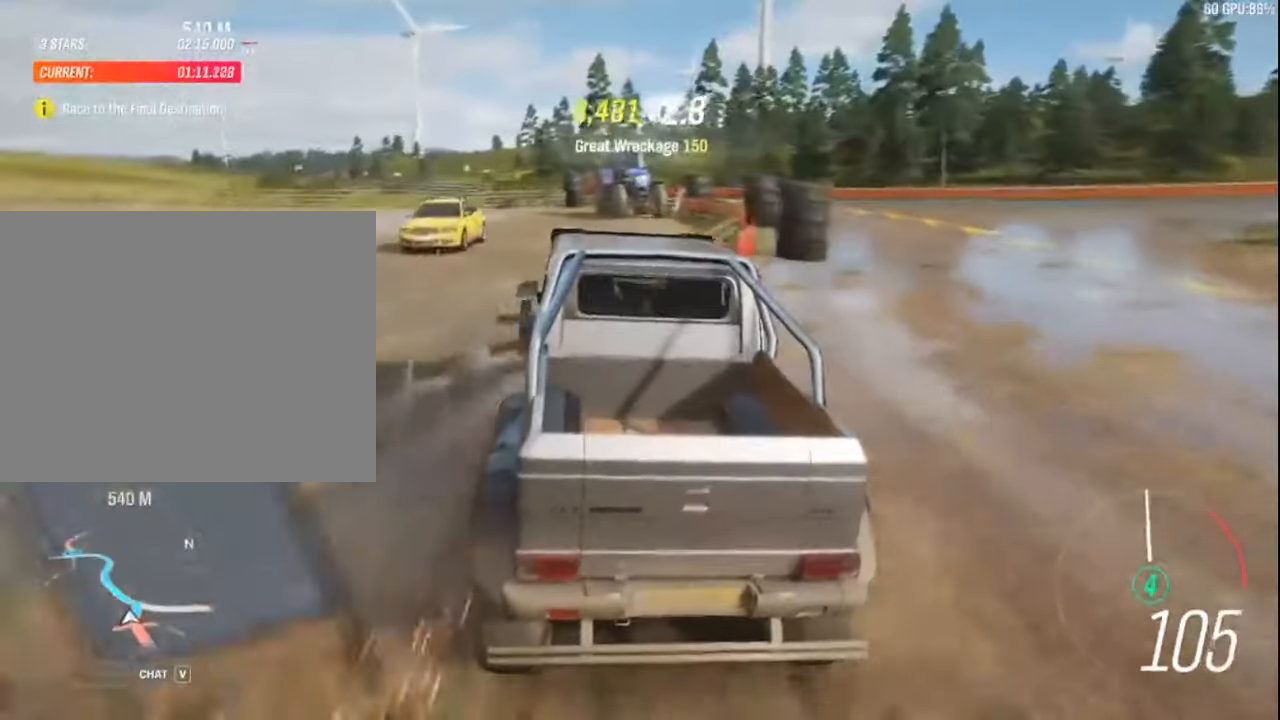
{"keys": ["left", "up"], "events": [[83, "right", "up"], [133, "left", "down"]]}
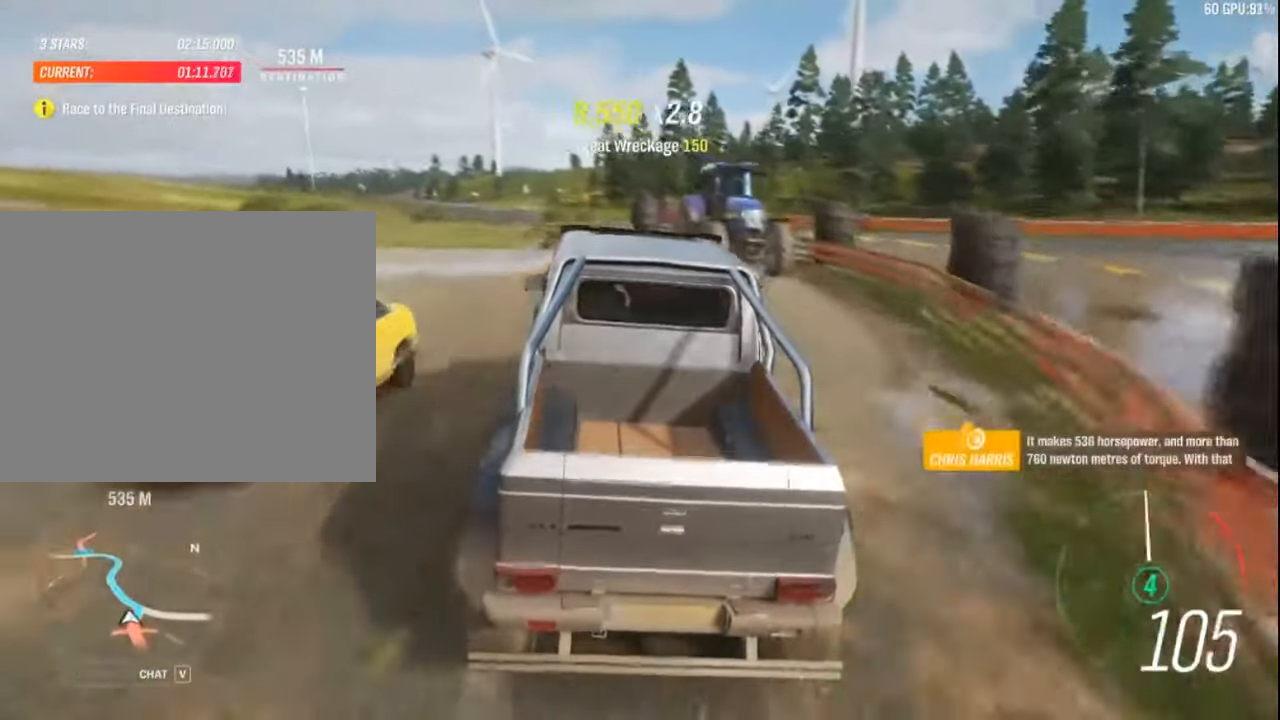
{"keys": ["up"], "events": [[466, "left", "up"]]}
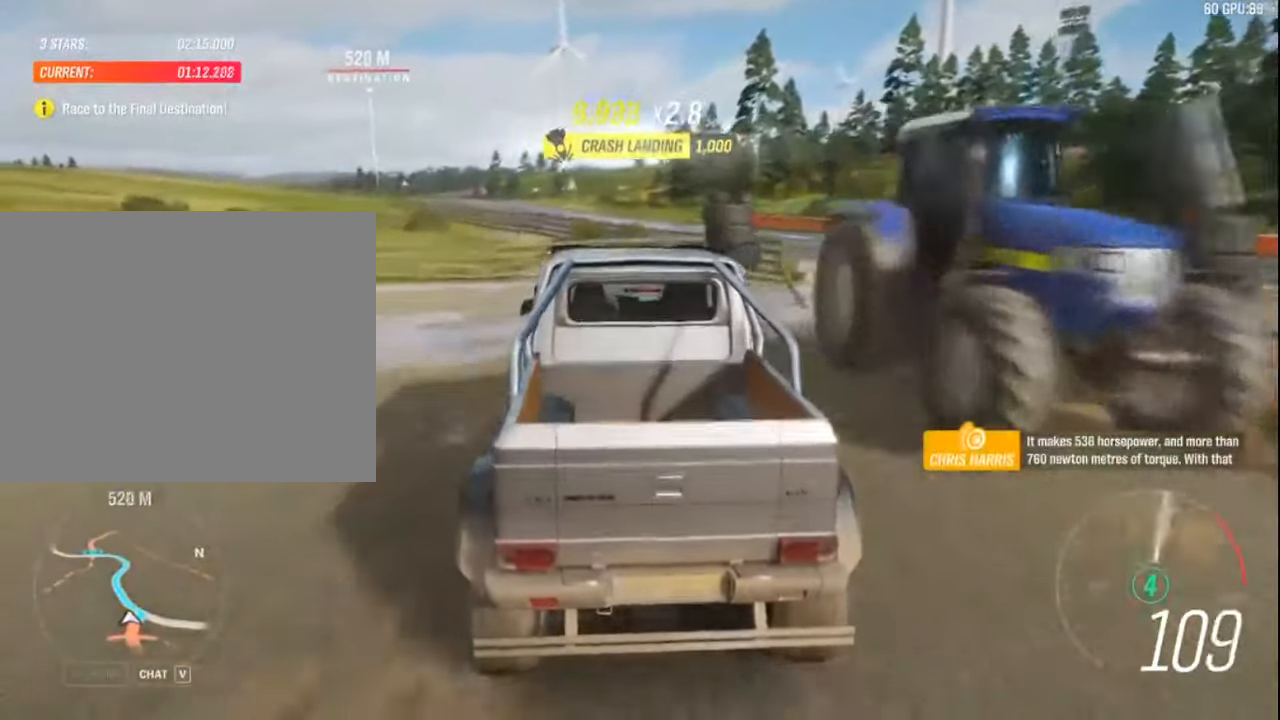
{"keys": ["up"], "events": []}
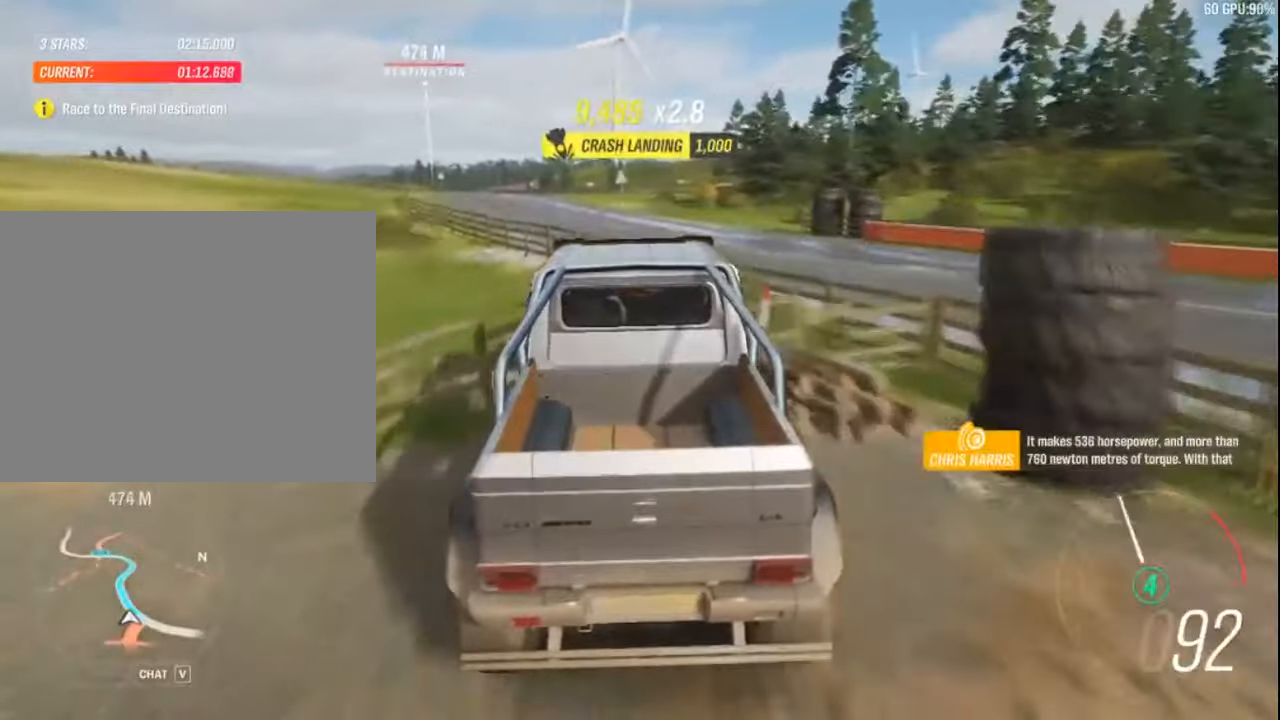
{"keys": ["left", "up"]}
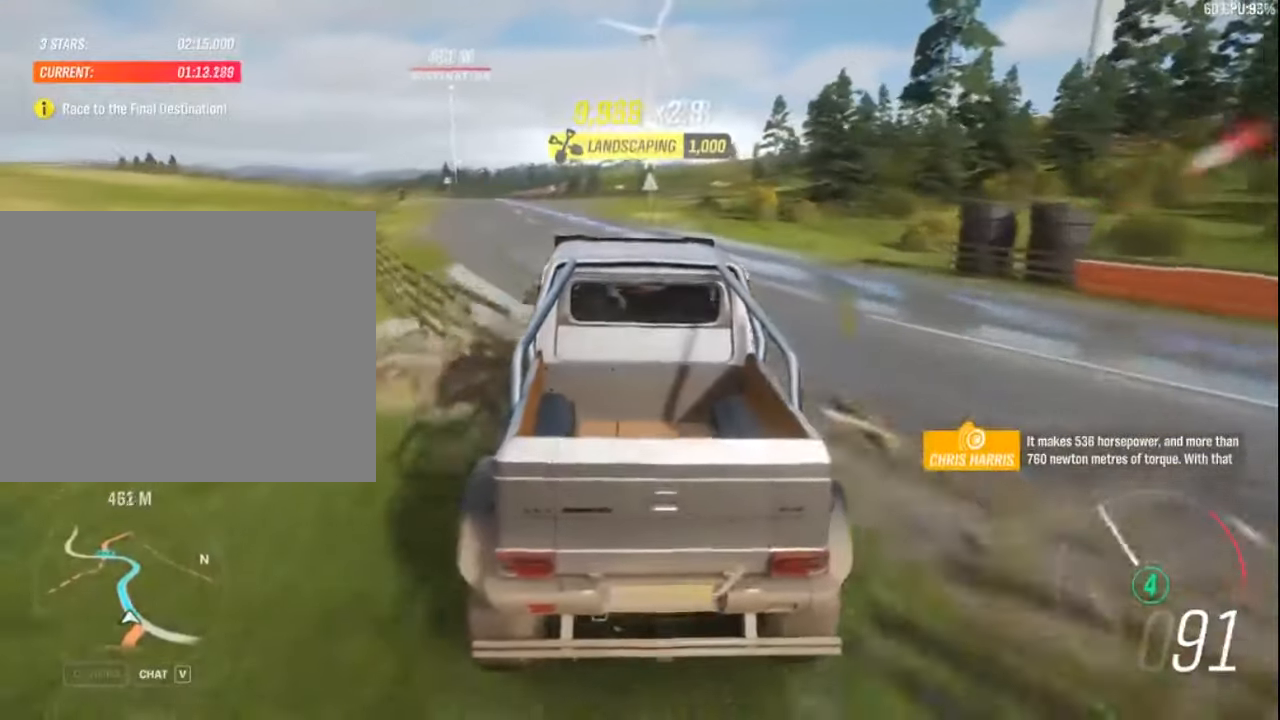
{"keys": ["left", "up"], "events": [[17, "left", "up"], [367, "left", "down"]]}
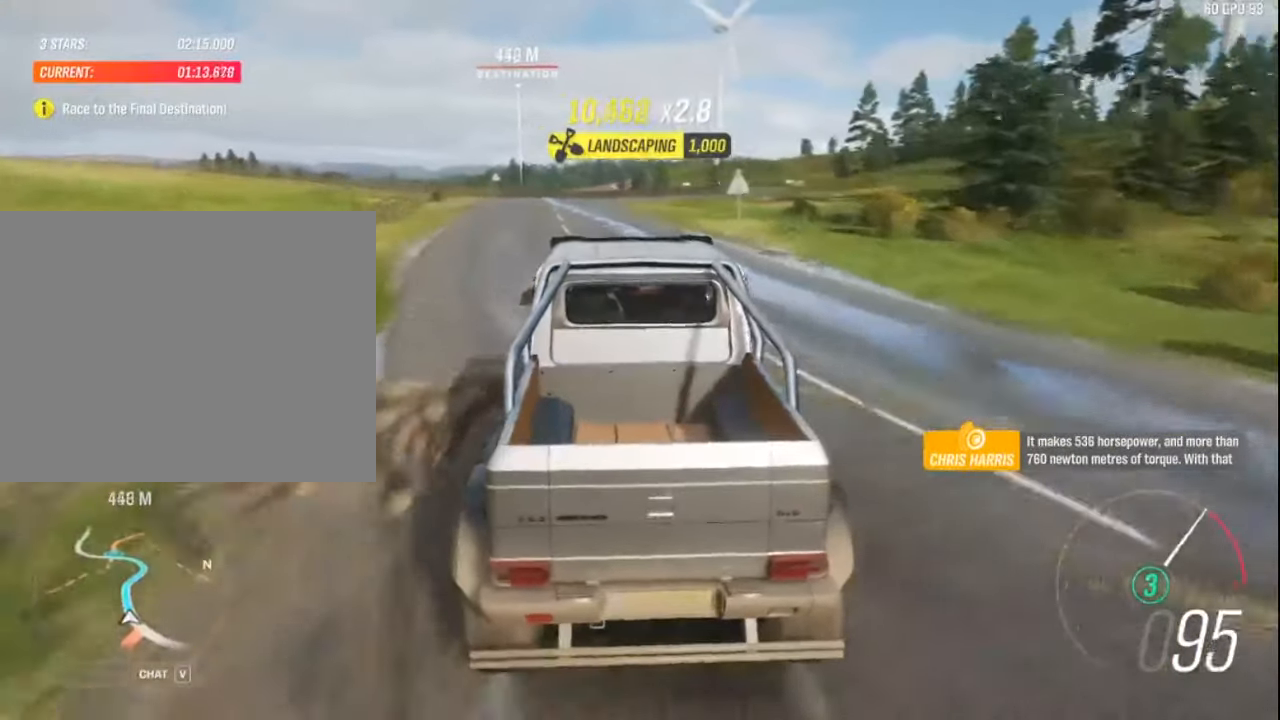
{"keys": ["up"], "events": [[33, "left", "up"], [250, "left", "down"], [417, "left", "up"]]}
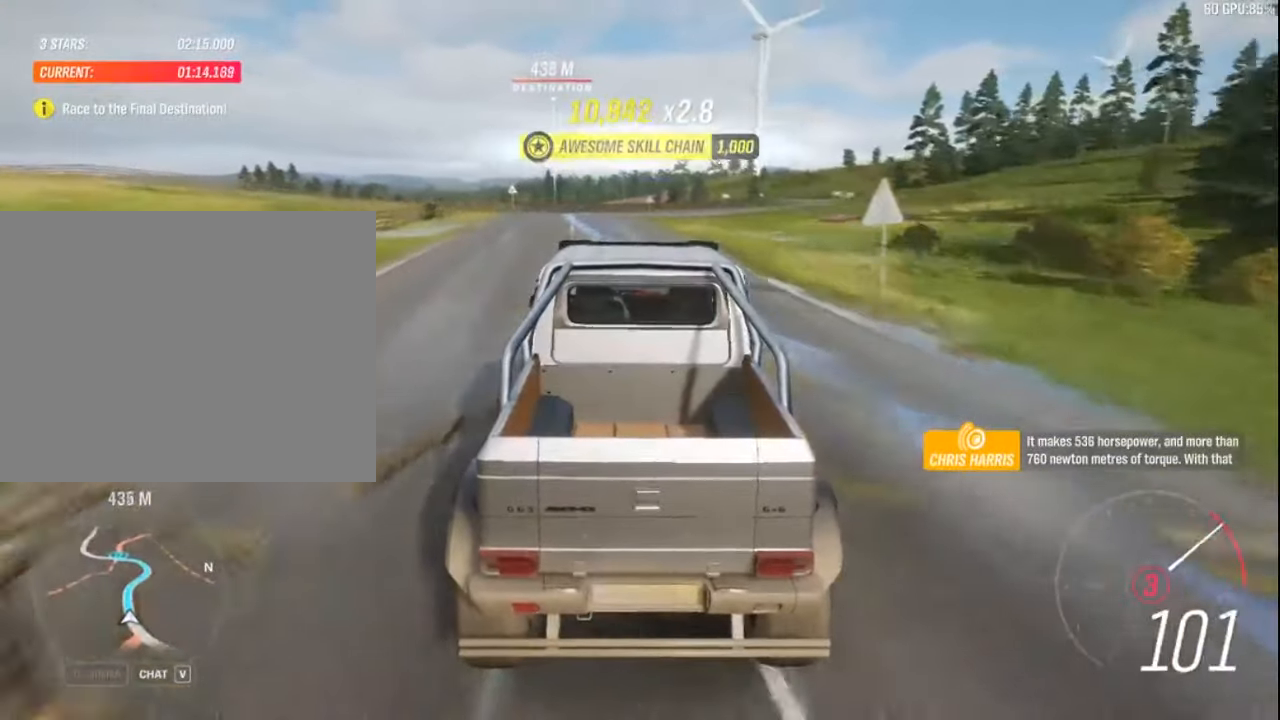
{"keys": ["up"], "events": [[183, "a", "down"], [283, "a", "up"]]}
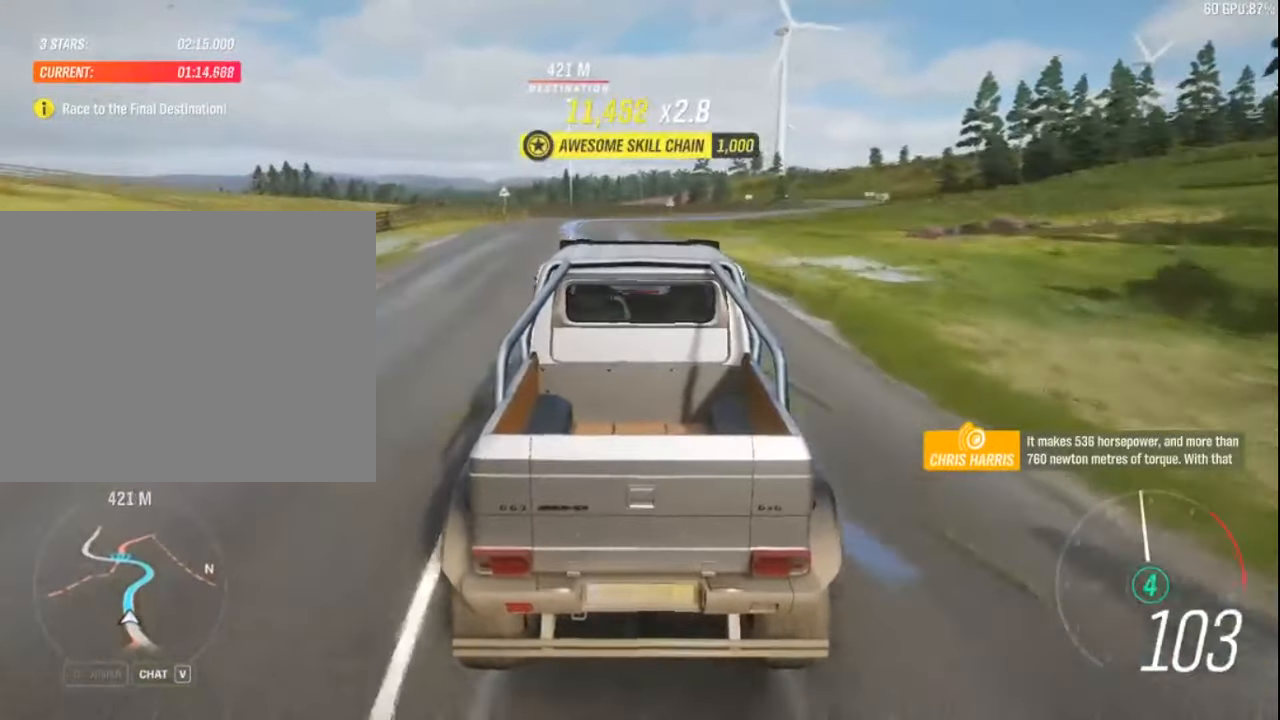
{"keys": ["up"], "events": [[133, "left", "down"], [283, "left", "up"]]}
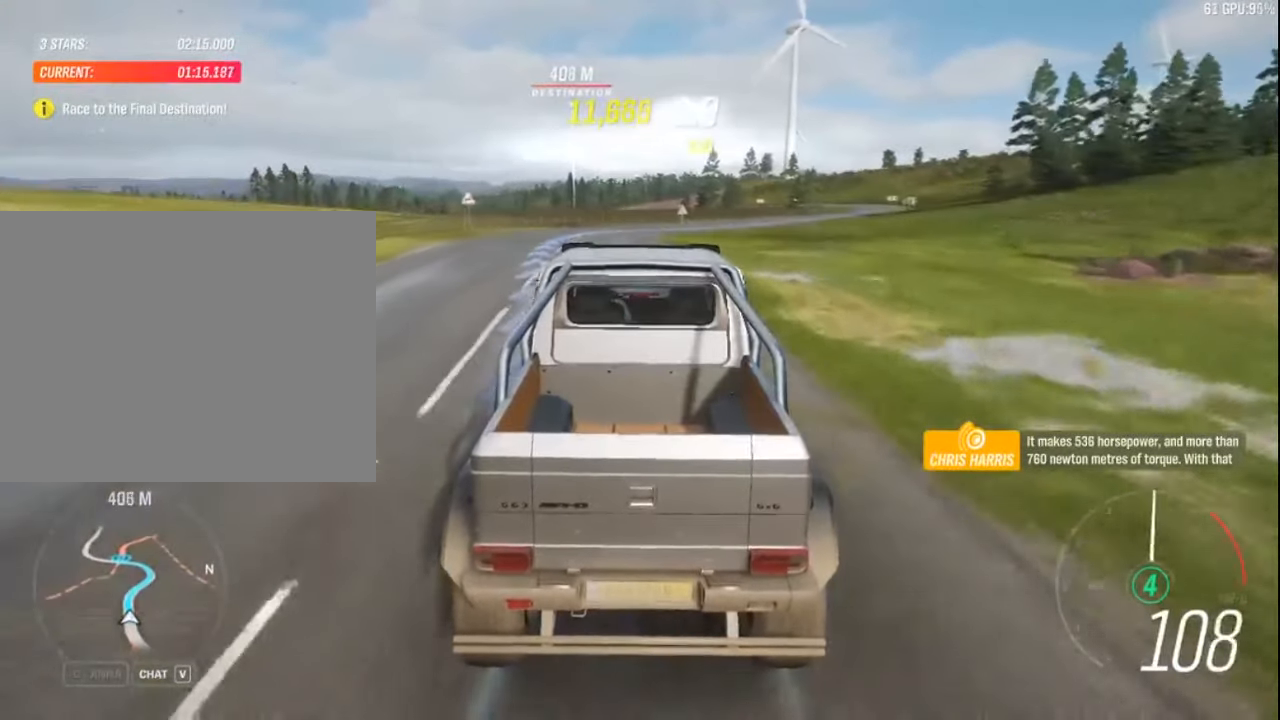
{"keys": ["up"], "events": [[183, "left", "down"], [383, "left", "up"]]}
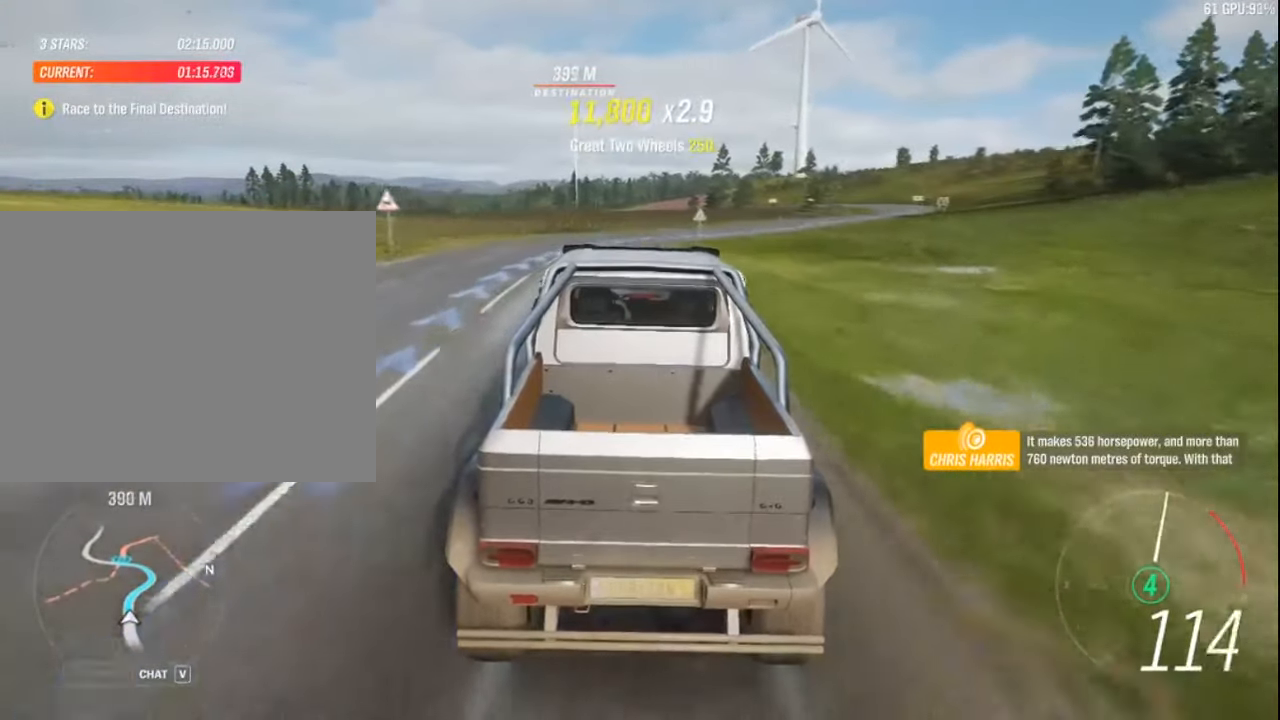
{"keys": ["up"], "events": [[233, "left", "down"], [450, "left", "up"]]}
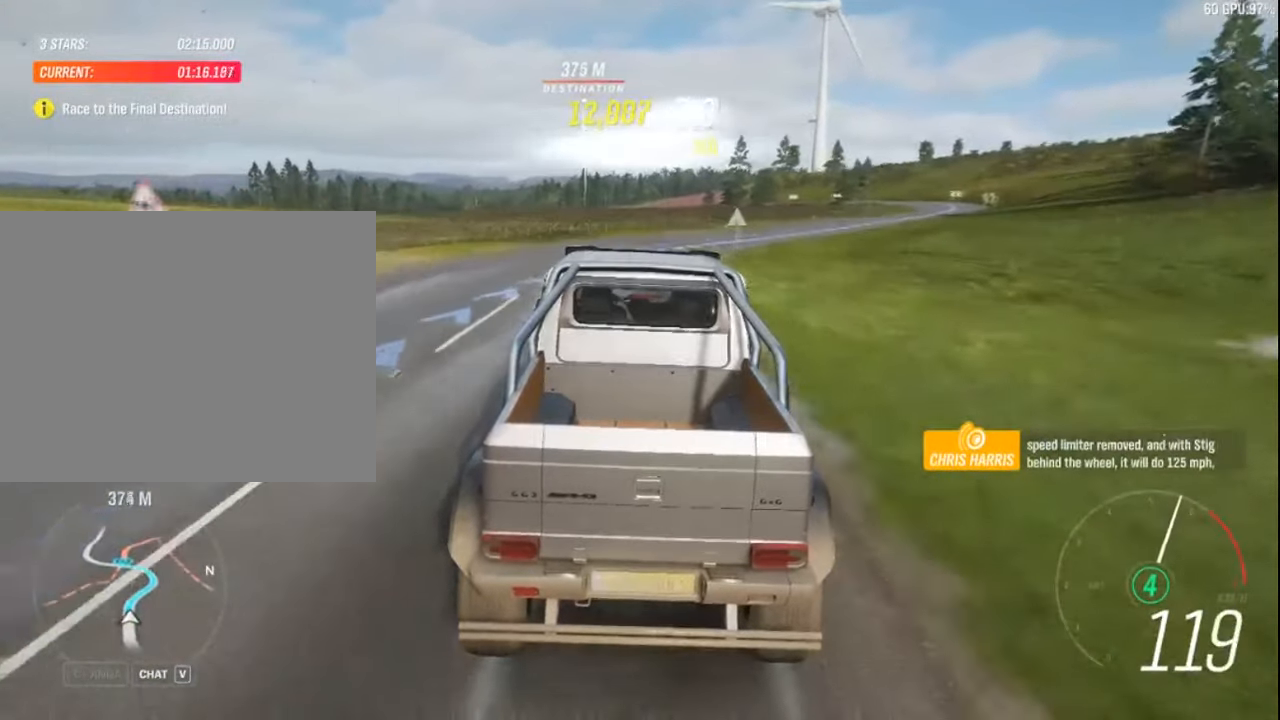
{"keys": ["left", "up"], "events": [[233, "left", "down"]]}
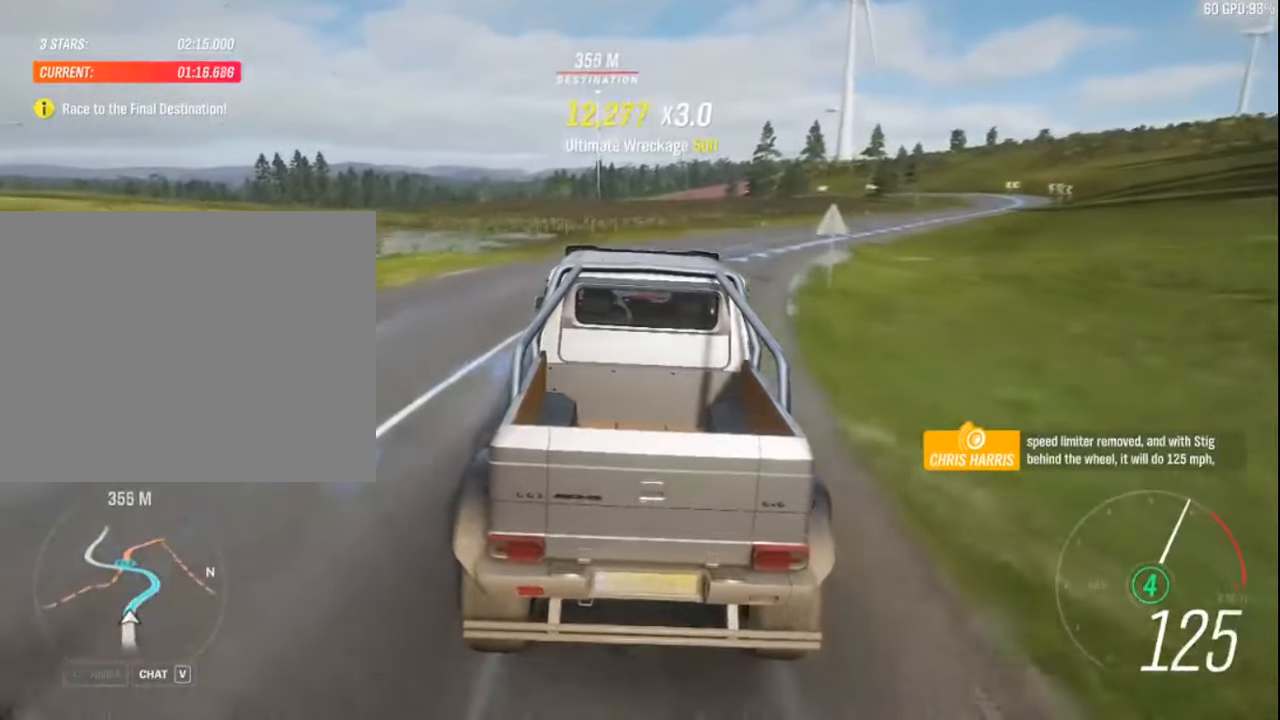
{"keys": ["up"], "events": [[117, "left", "up"]]}
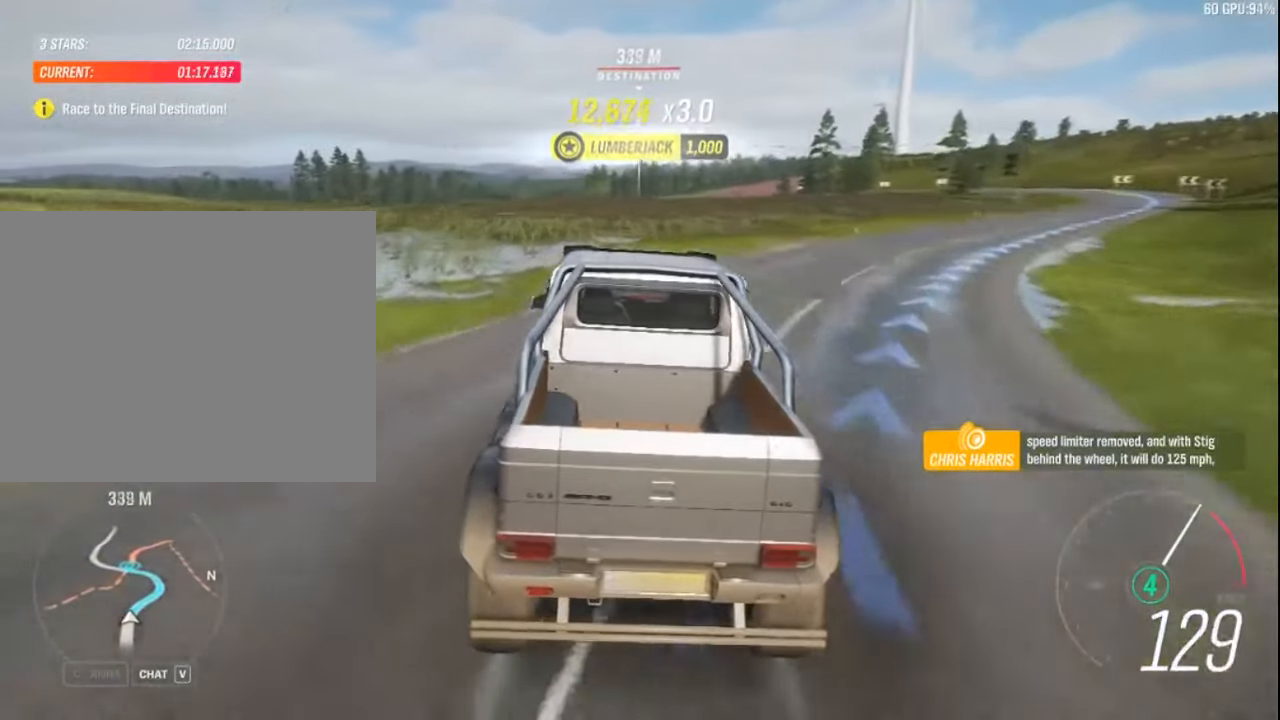
{"keys": ["up"], "events": [[17, "left", "down"], [300, "left", "up"]]}
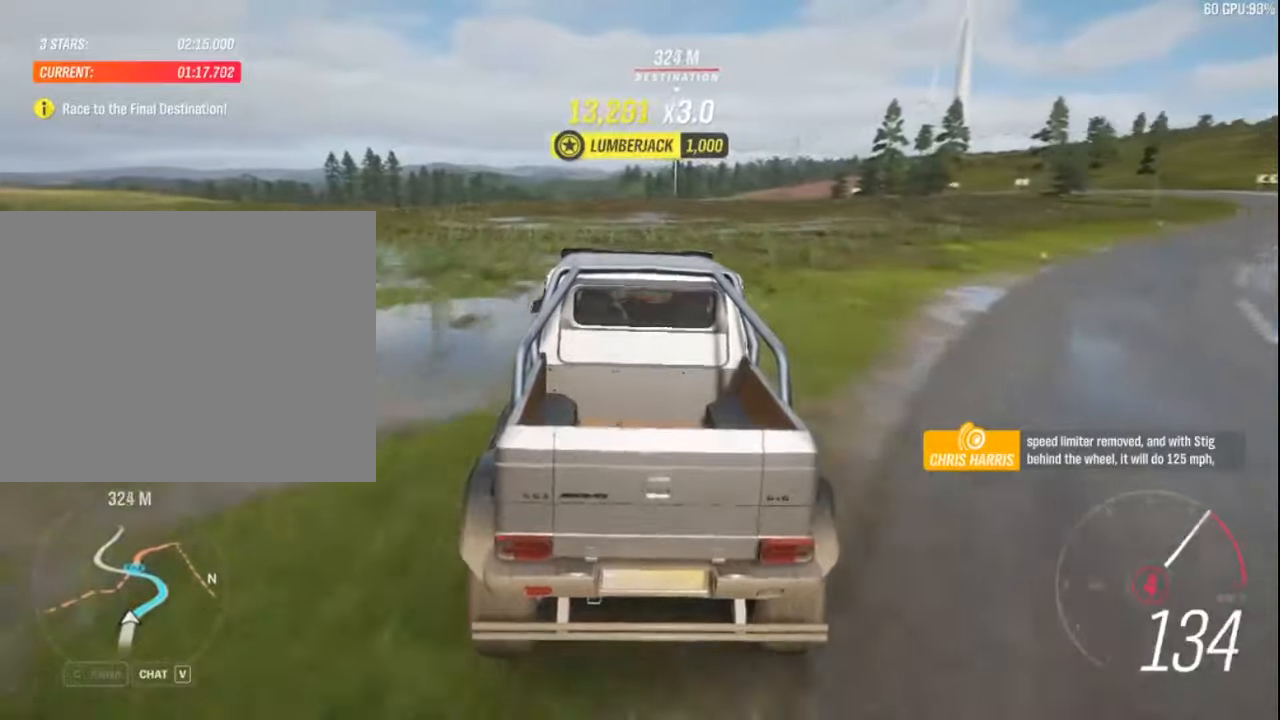
{"keys": ["up"], "events": [[150, "left", "down"], [267, "left", "up"]]}
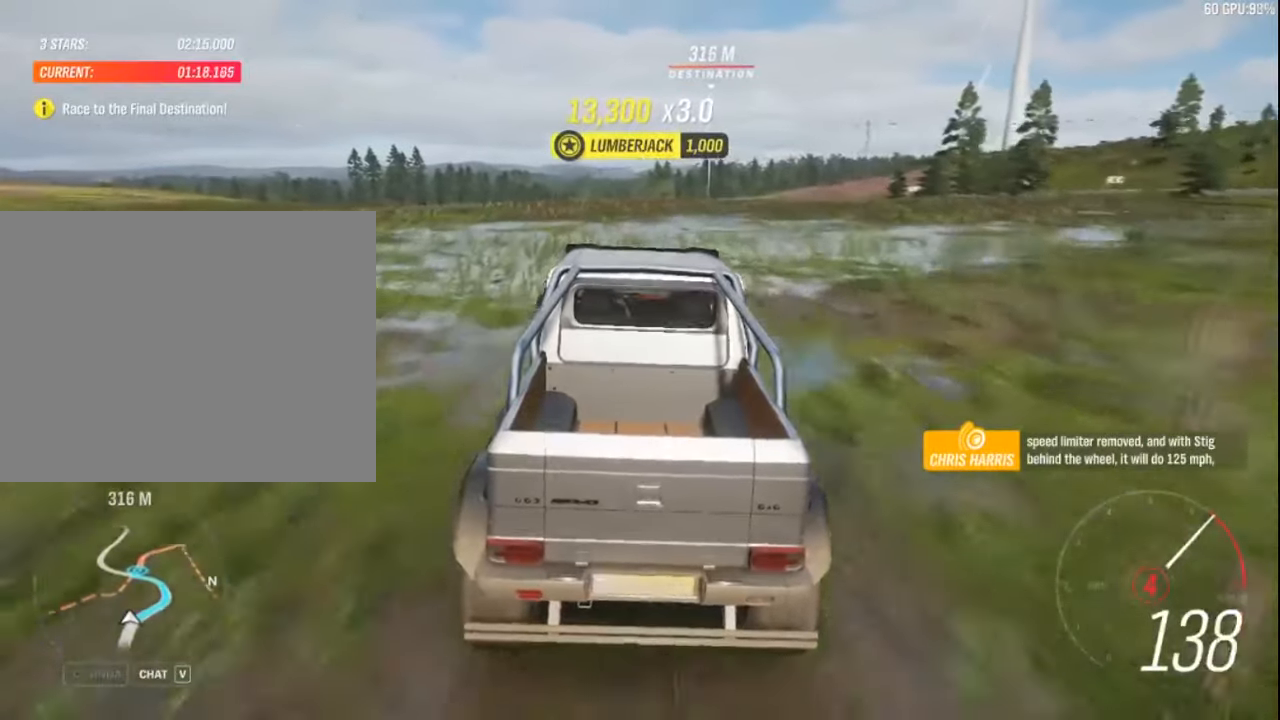
{"keys": ["up"], "events": []}
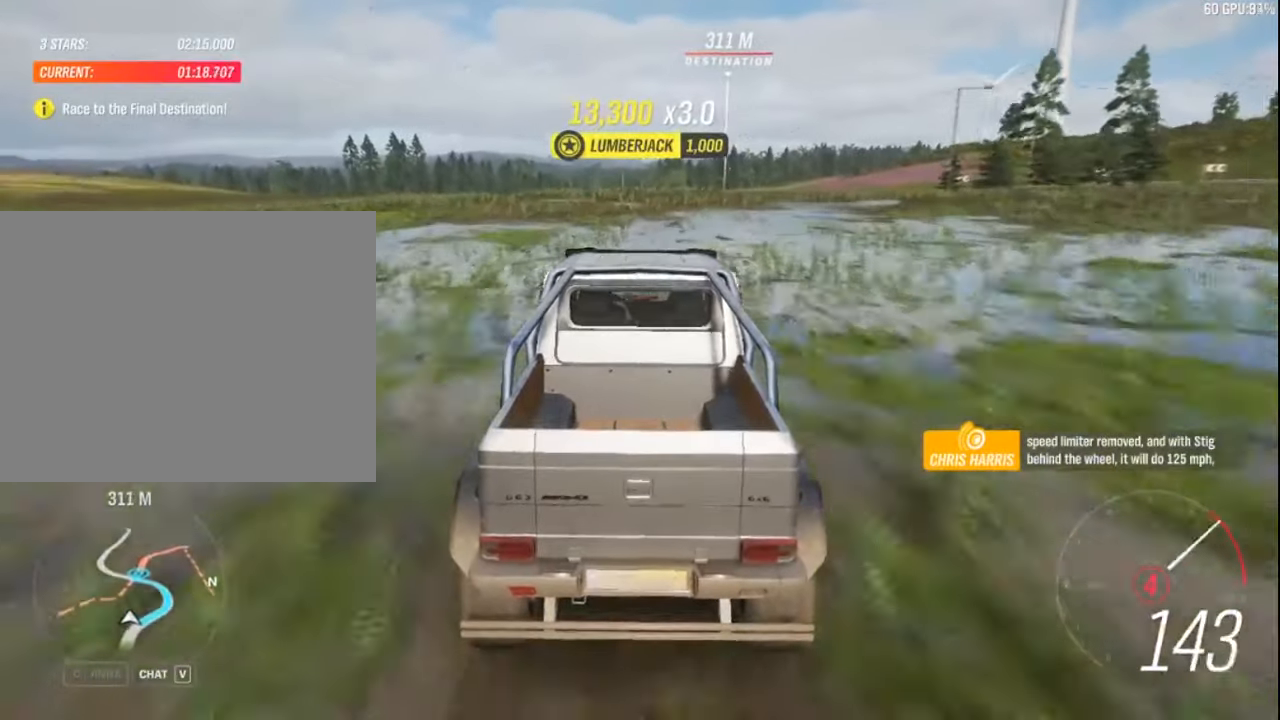
{"keys": ["right", "up"], "events": [[317, "right", "down"]]}
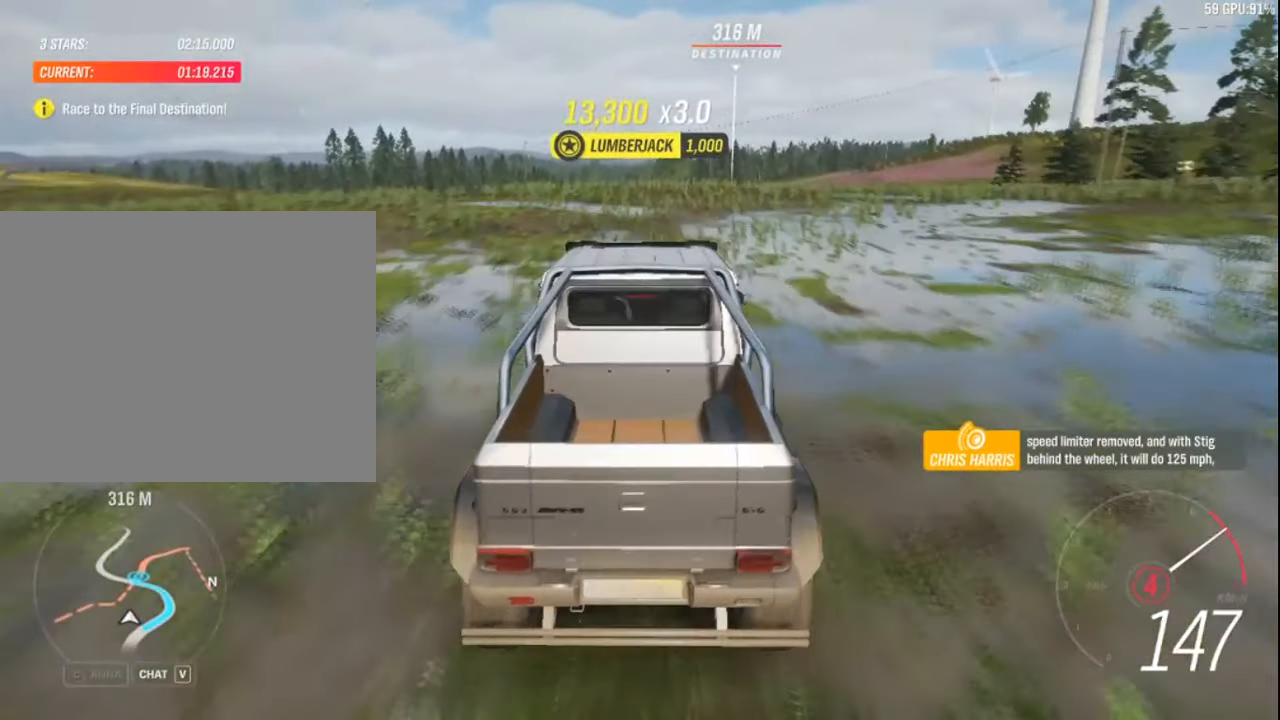
{"keys": ["up"], "events": [[34, "right", "up"]]}
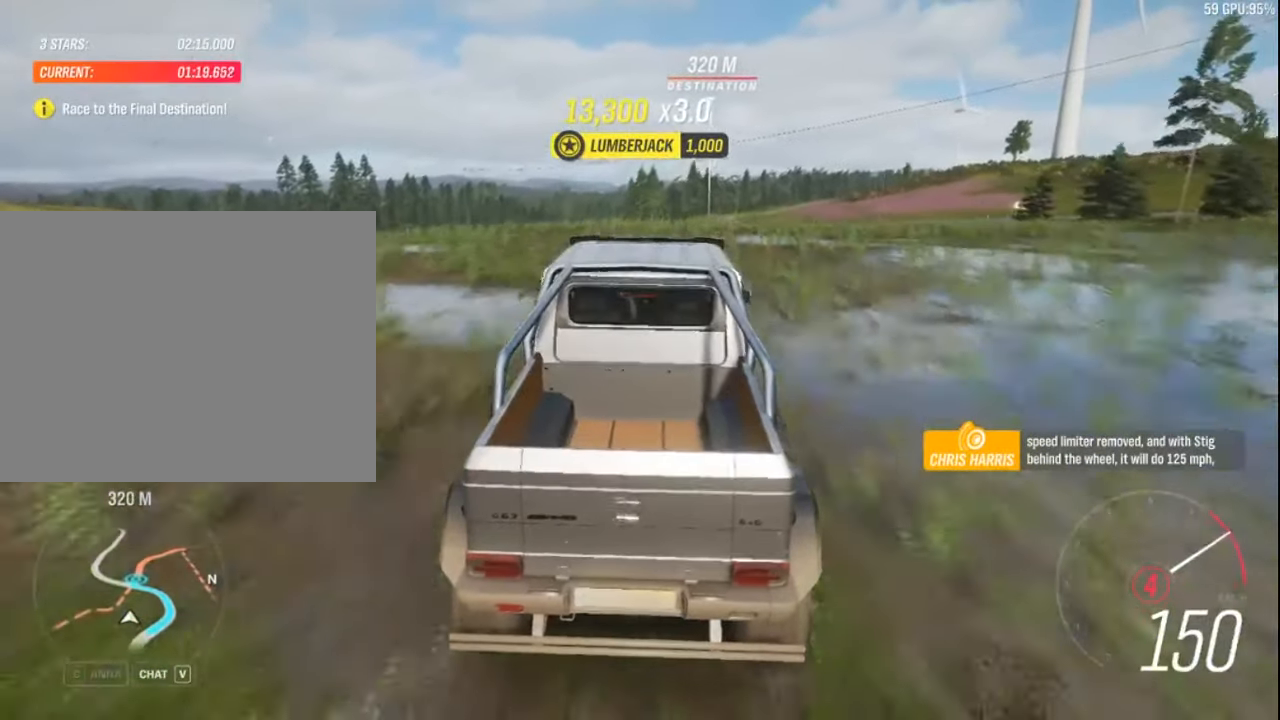
{"keys": ["right", "up"], "events": [[367, "right", "down"]]}
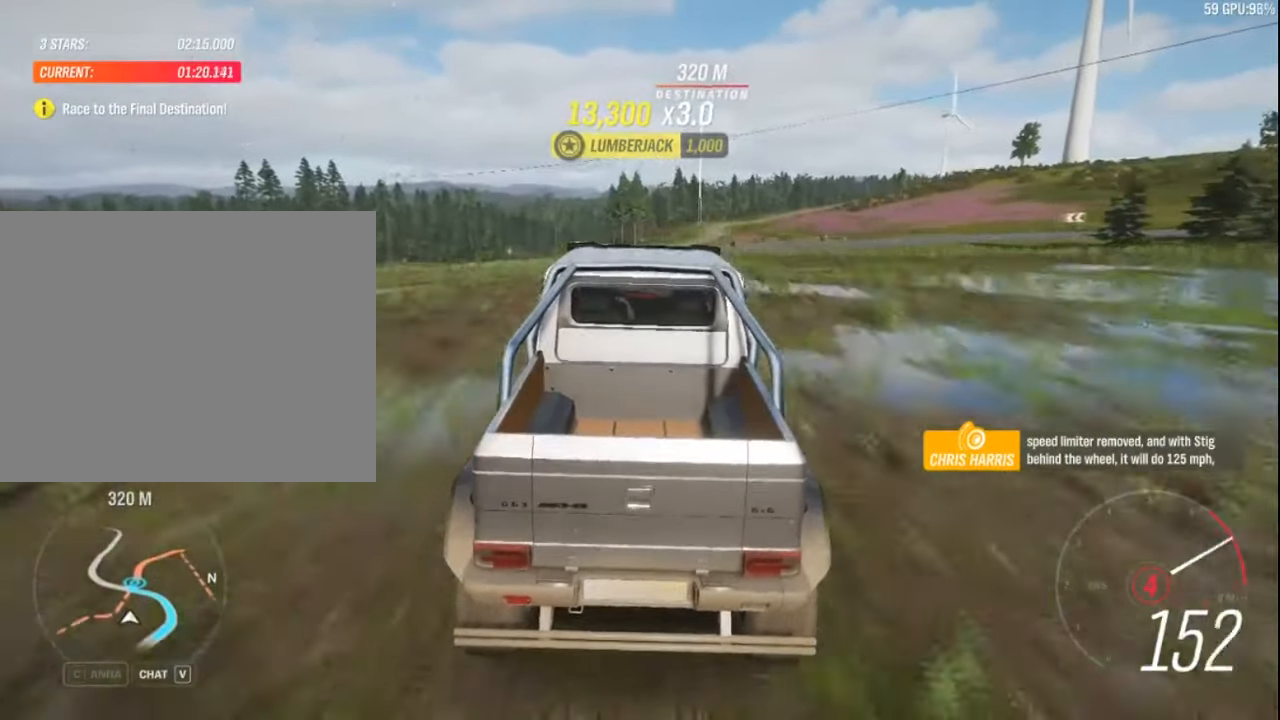
{"keys": ["up"], "events": [[100, "right", "up"]]}
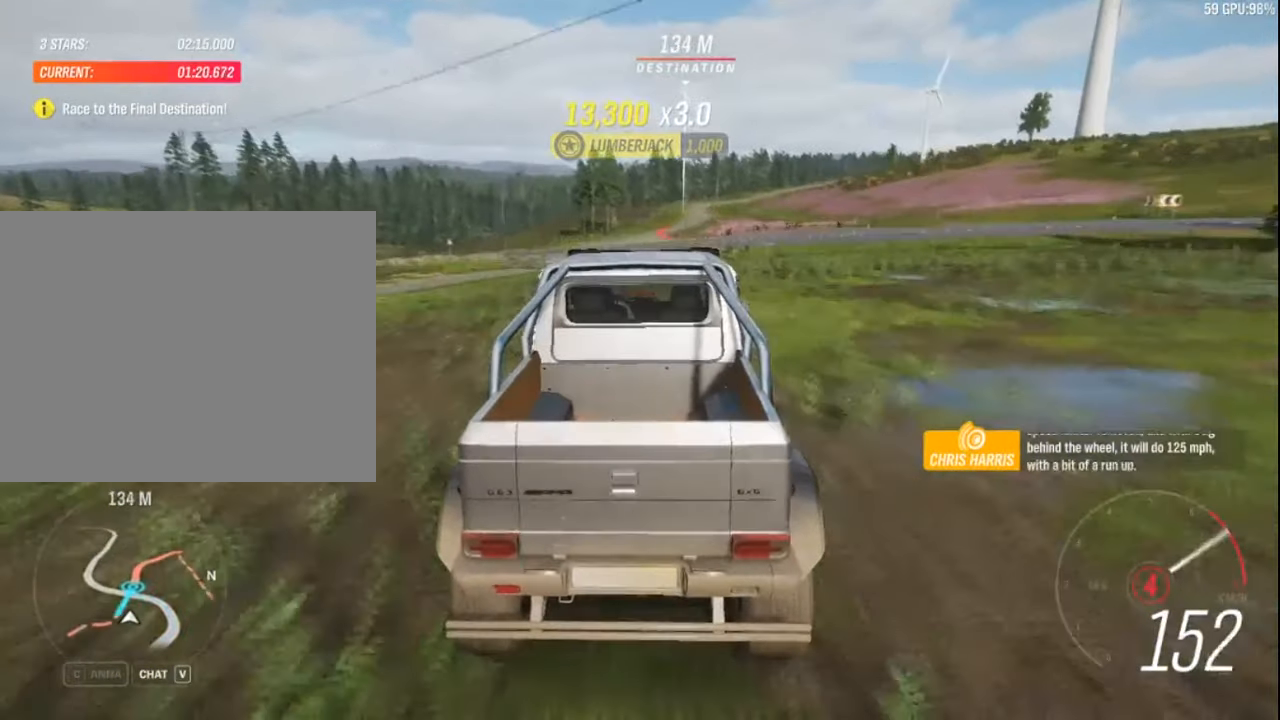
{"keys": ["up"], "events": [[217, "left", "down"], [350, "left", "up"]]}
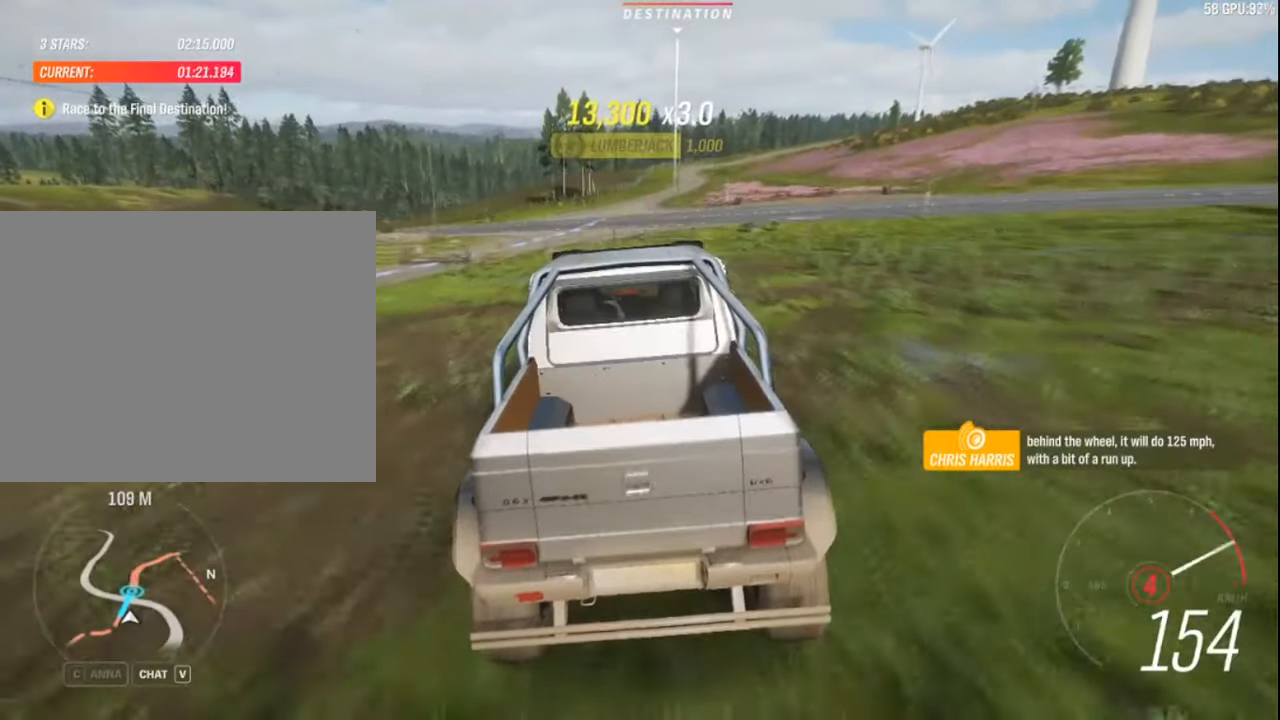
{"keys": ["up"], "events": [[17, "a", "down"], [100, "a", "up"], [267, "right", "down"], [384, "right", "up"]]}
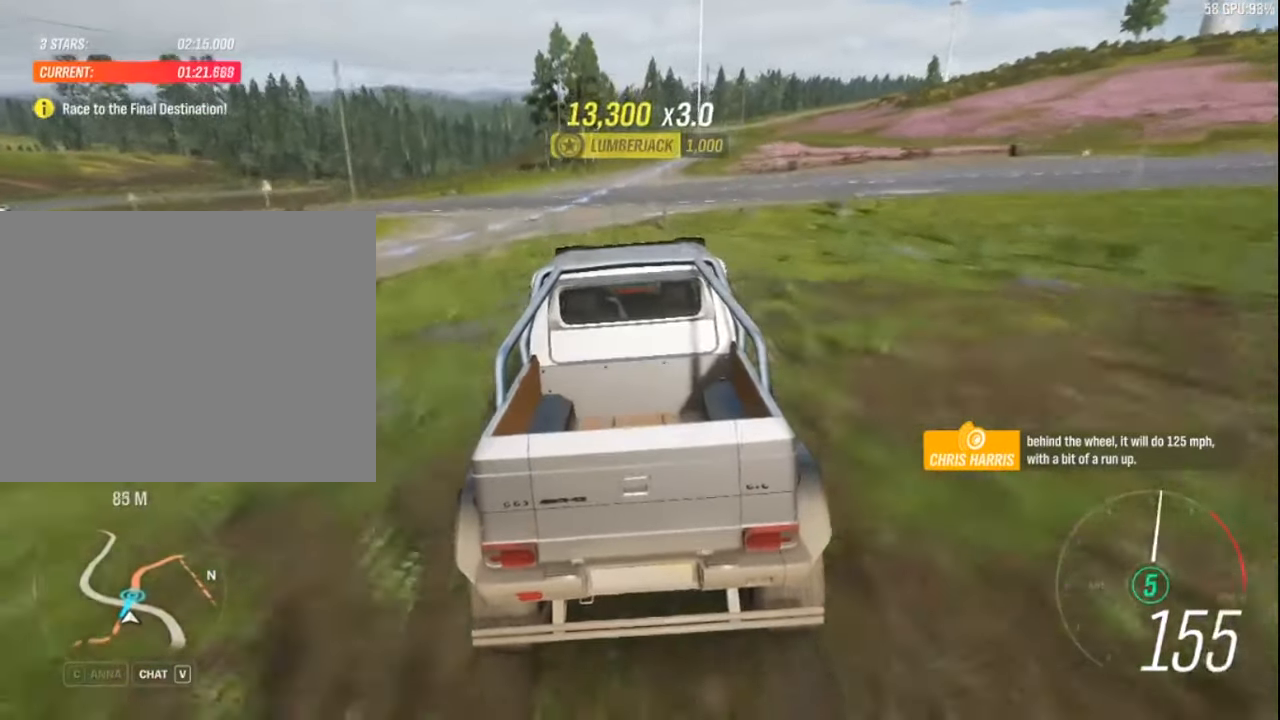
{"keys": ["up"], "events": [[100, "right", "down"], [350, "right", "up"]]}